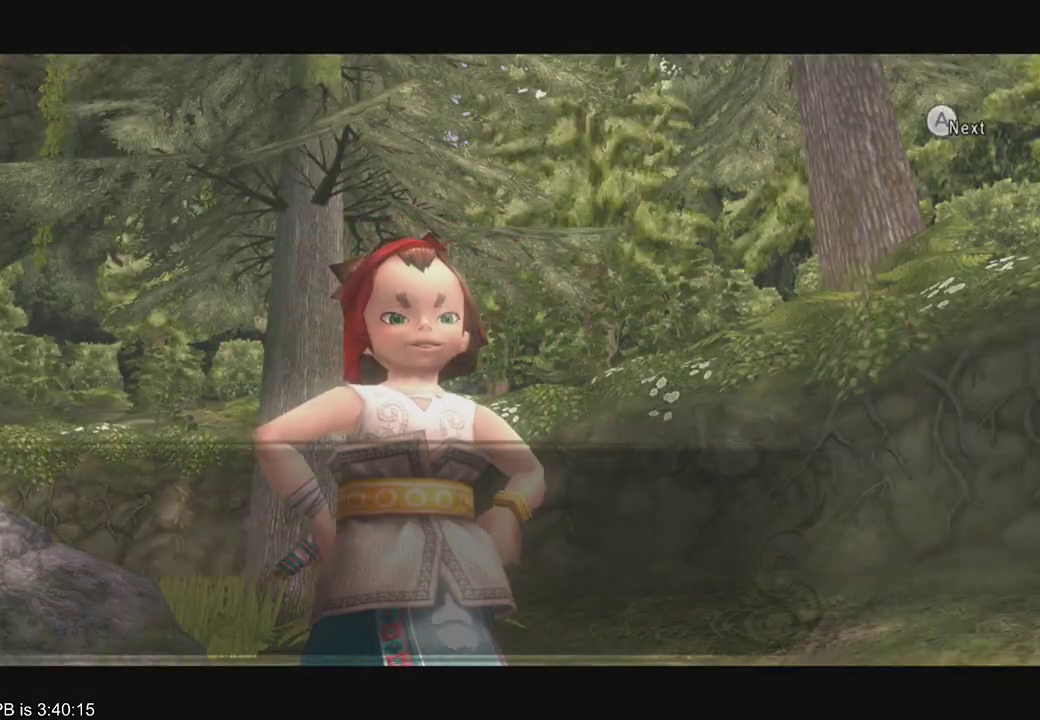
Gameplay with a controller (Xbox layout); each line is a JSON object with the inputs held at the frame after it (dt_ms = milliseconds from this image to that frame). "events" lists button and stick changes between this image and that frame as [ms after this image, input, new state], when the widget could be followed in between. Not read: L3 R2 R3.
{"dt_ms": 500, "buttons": [], "left_stick": "center", "right_stick": "center", "events": [[233, "A", "down"], [300, "A", "up"]]}
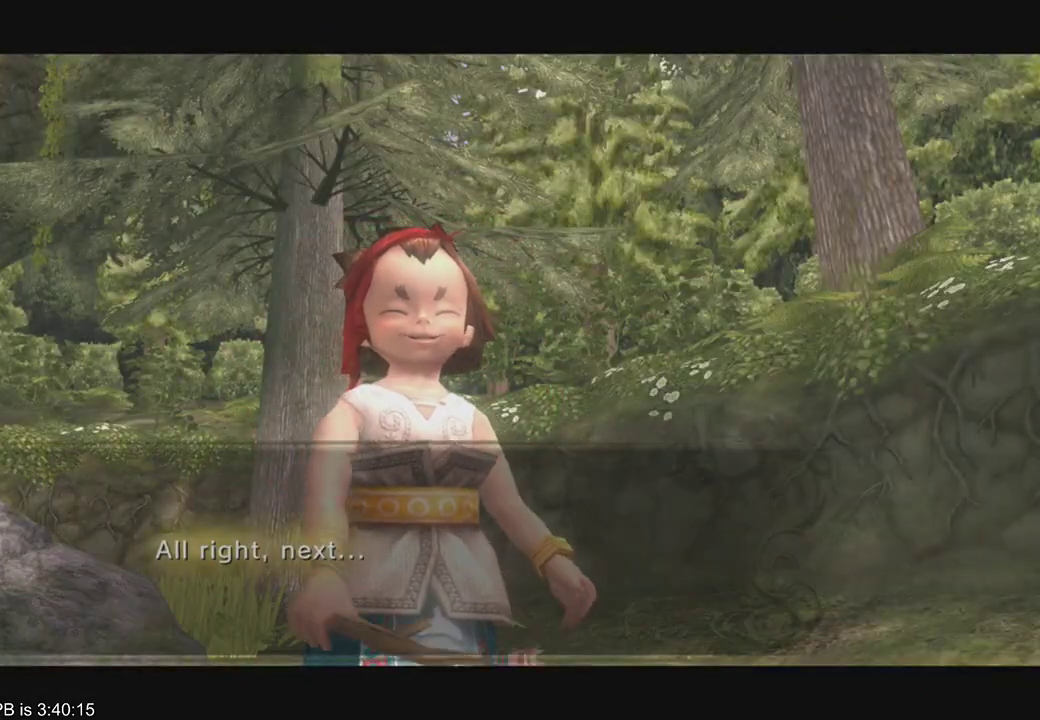
{"dt_ms": 500, "buttons": [], "left_stick": "center", "right_stick": "center", "events": []}
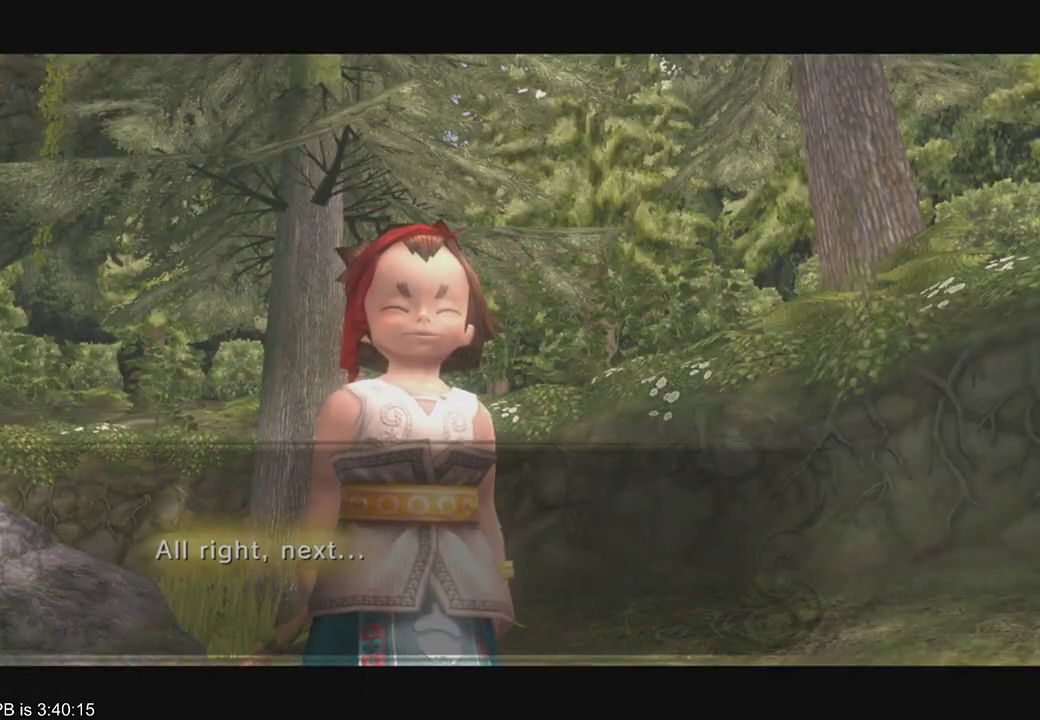
{"dt_ms": 500, "buttons": [], "left_stick": "center", "right_stick": "center", "events": []}
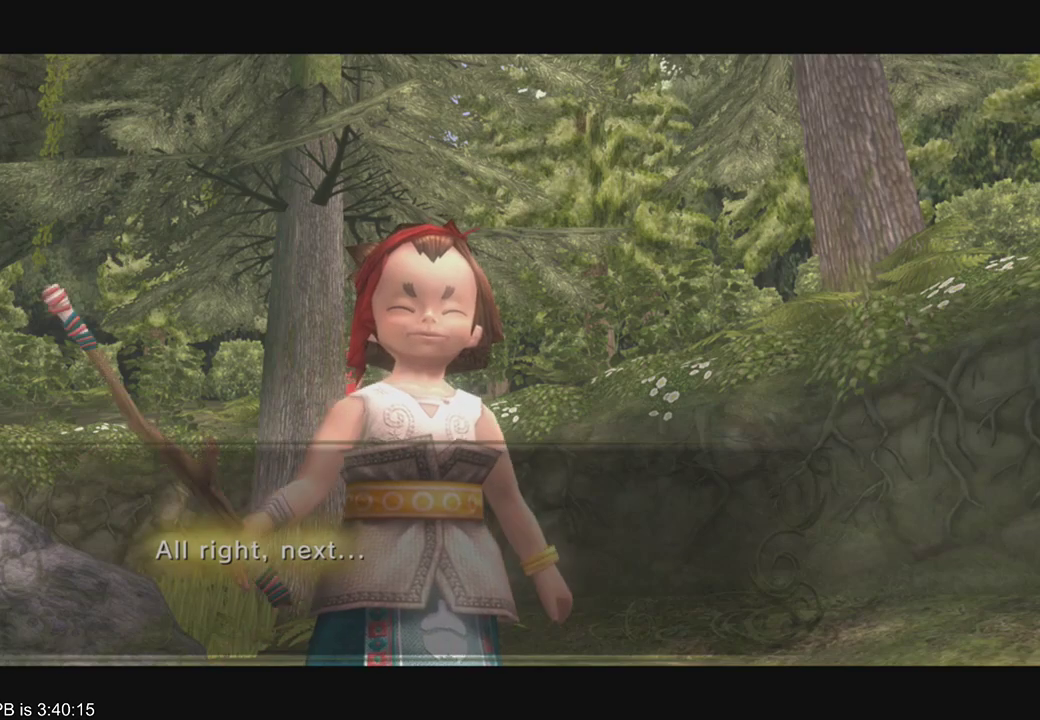
{"dt_ms": 500, "buttons": [], "left_stick": "center", "right_stick": "center", "events": [[200, "A", "down"], [267, "A", "up"], [433, "A", "down"], [500, "A", "up"]]}
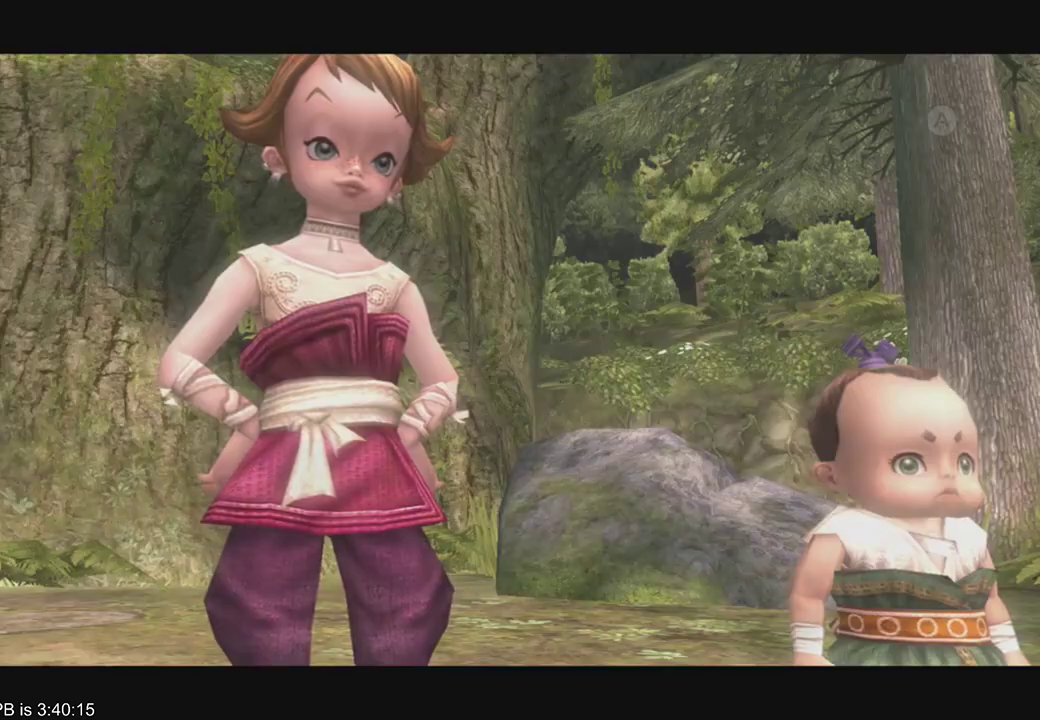
{"dt_ms": 500, "buttons": [], "left_stick": "center", "right_stick": "center", "events": [[367, "A", "down"], [400, "A", "up"], [467, "A", "down"], [500, "A", "up"]]}
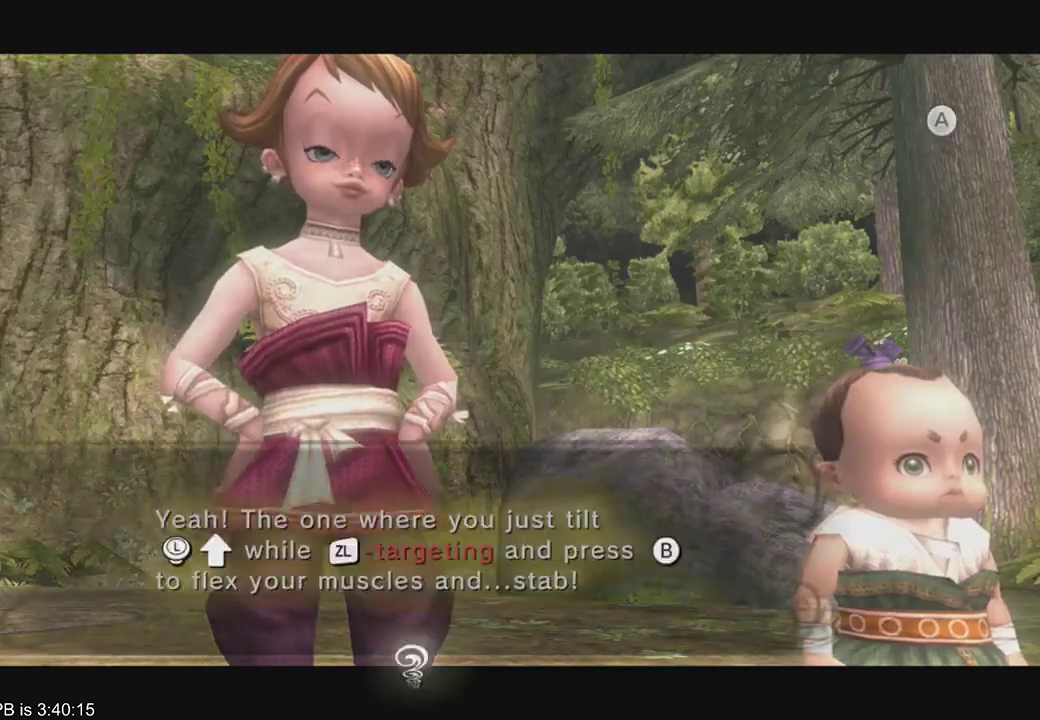
{"dt_ms": 500, "buttons": ["L2"], "left_stick": "up", "right_stick": "center", "events": [[33, "A", "down"], [100, "A", "up"], [200, "L2", "down"], [233, "left_stick", "up"], [267, "A", "down"], [367, "A", "up"], [433, "A", "down"], [500, "A", "up"]]}
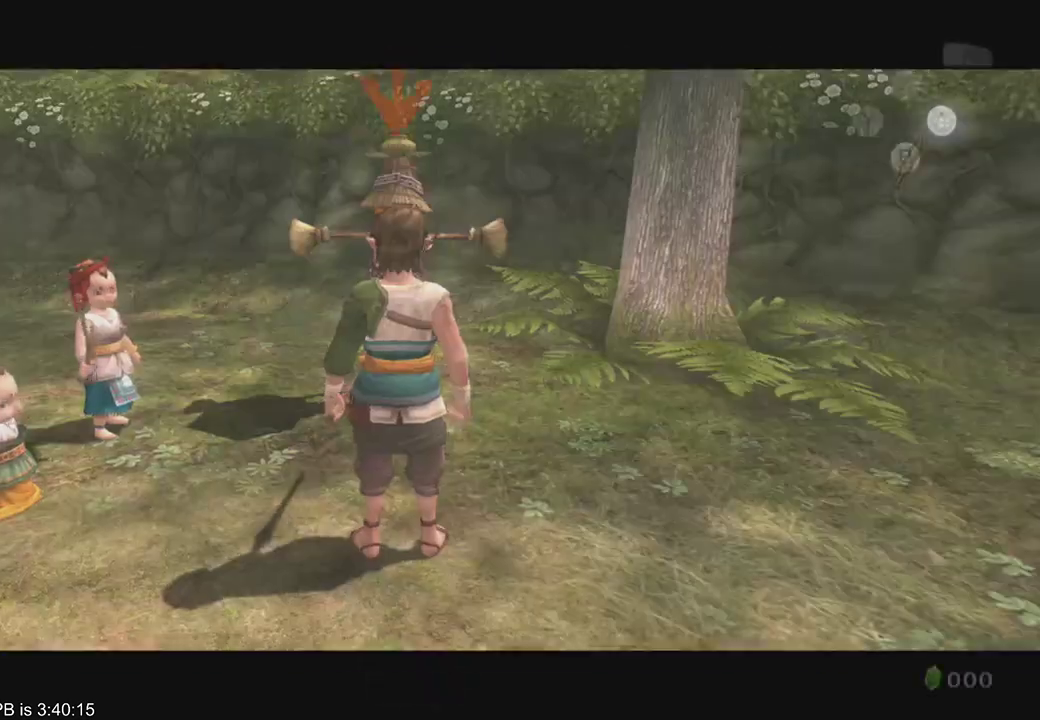
{"dt_ms": 500, "buttons": [], "left_stick": "center", "right_stick": "center", "events": [[67, "A", "down"], [100, "A", "up"], [233, "left_stick", "center"], [267, "L2", "up"]]}
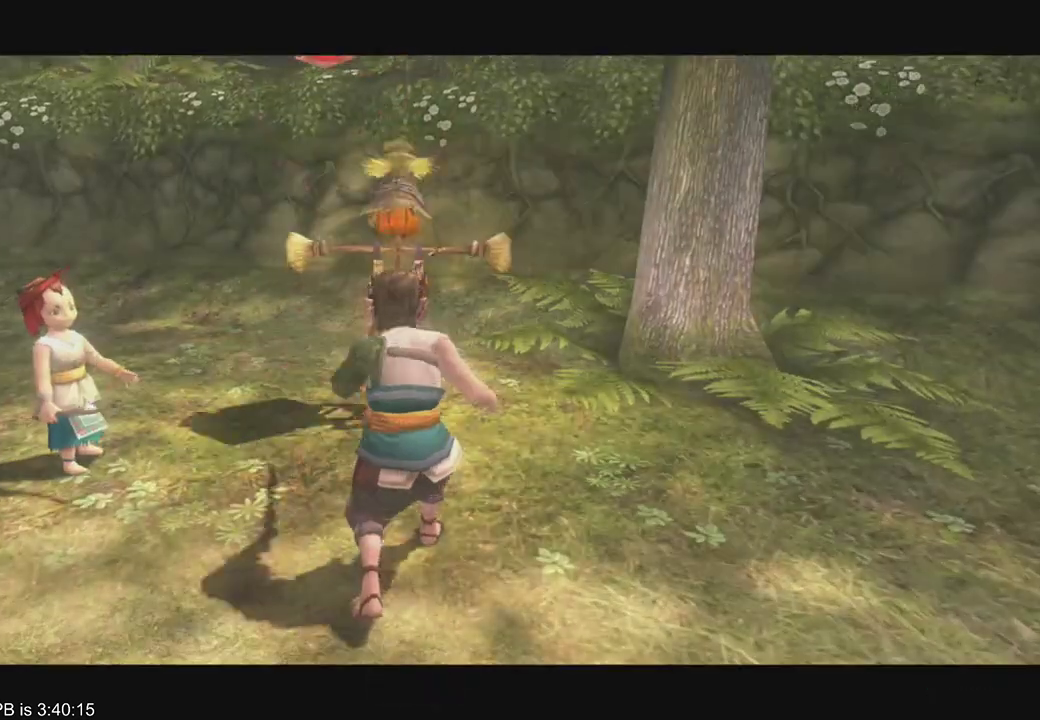
{"dt_ms": 500, "buttons": [], "left_stick": "center", "right_stick": "center", "events": [[400, "A", "down"], [467, "A", "up"]]}
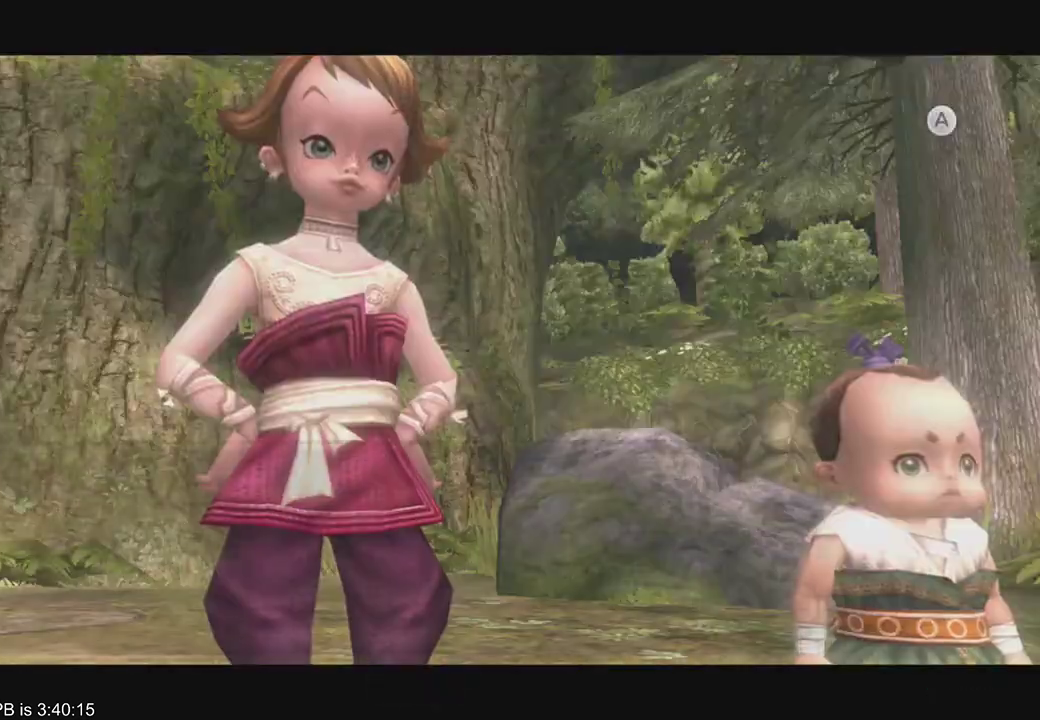
{"dt_ms": 500, "buttons": [], "left_stick": "center", "right_stick": "center", "events": [[233, "A", "down"], [267, "A", "up"], [333, "A", "down"], [367, "A", "up"], [400, "A", "down"], [467, "A", "up"]]}
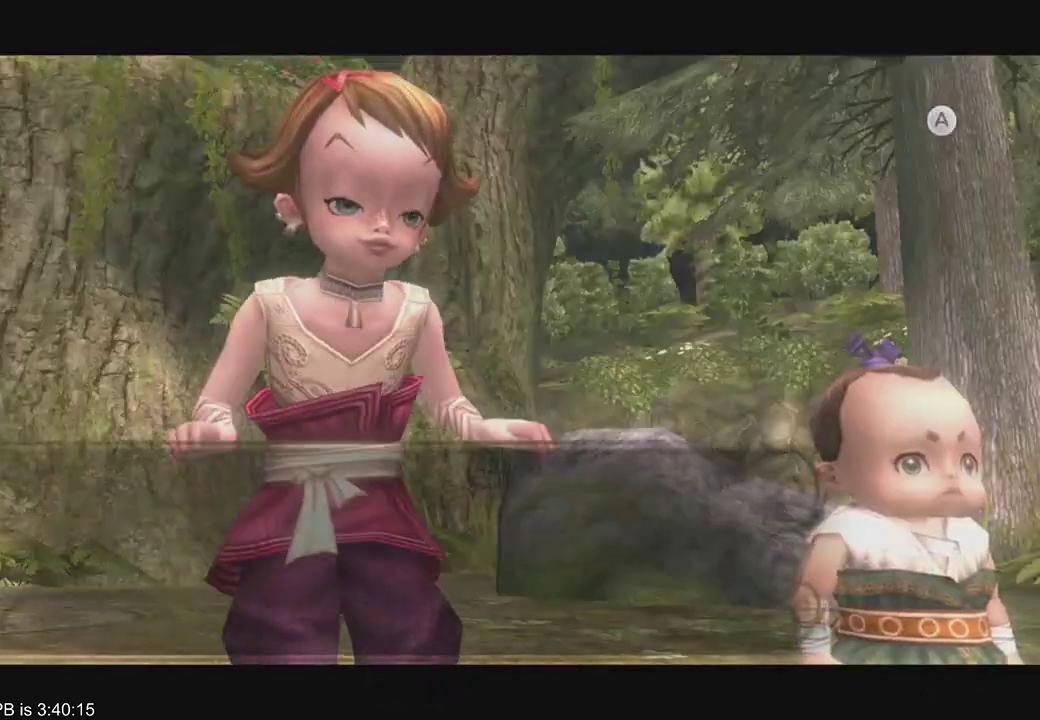
{"dt_ms": 500, "buttons": ["L2"], "left_stick": "up", "right_stick": "center", "events": [[100, "A", "down"], [167, "A", "up"], [233, "L2", "down"], [267, "left_stick", "up"], [367, "left_stick", "down-left"], [433, "left_stick", "up-right"], [500, "left_stick", "up"]]}
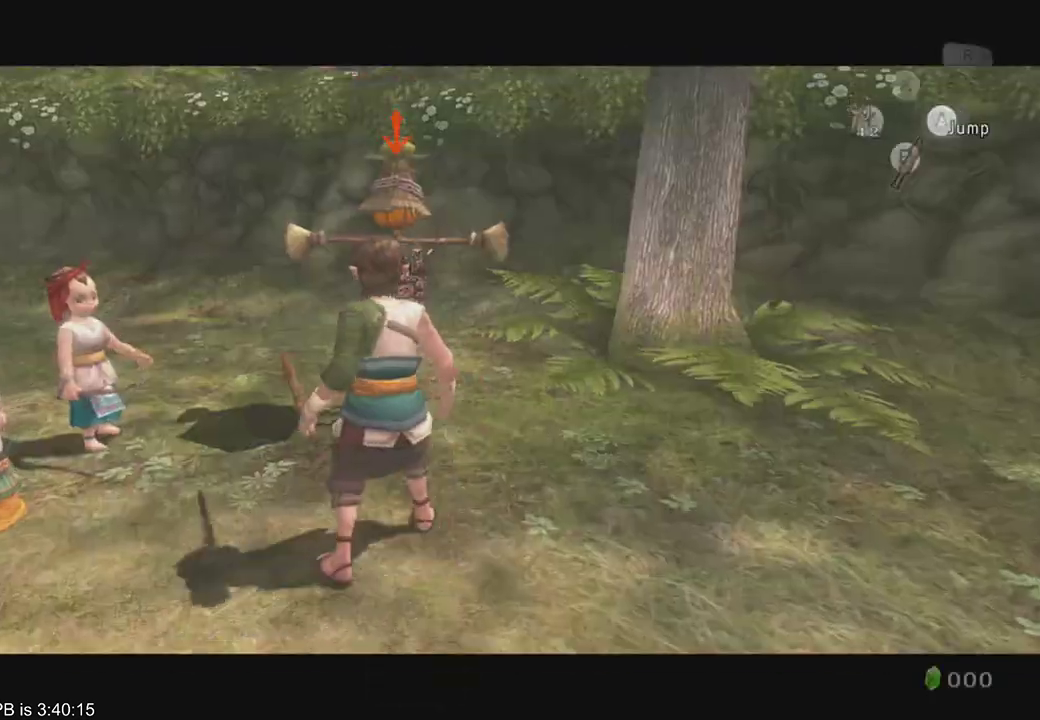
{"dt_ms": 500, "buttons": ["L2"], "left_stick": "center", "right_stick": "center"}
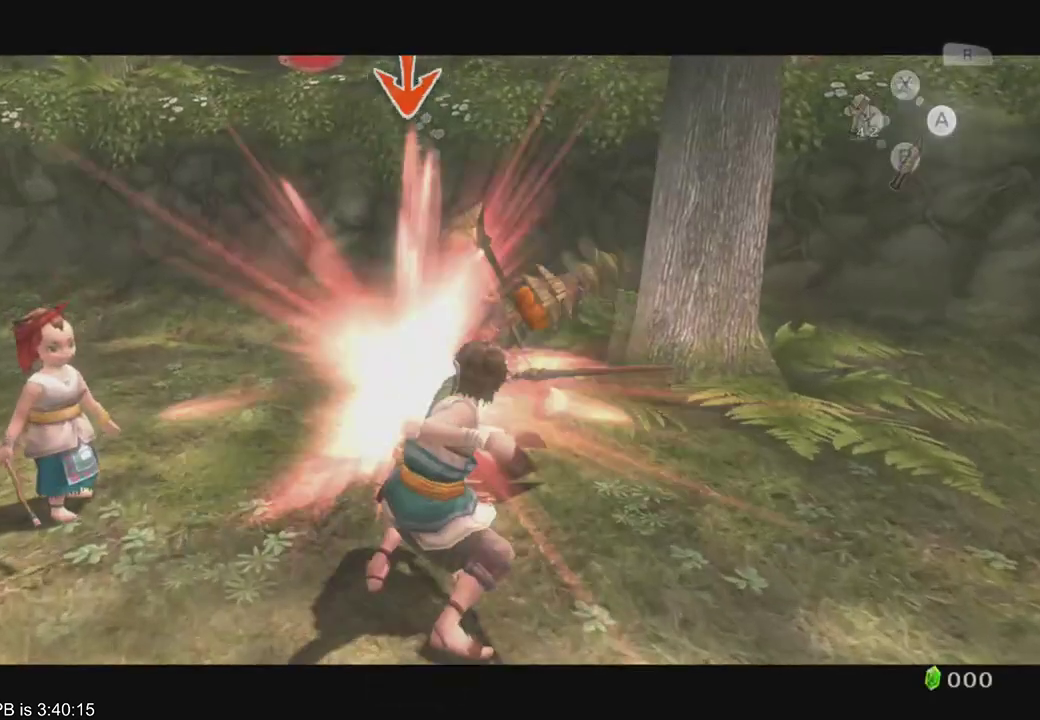
{"dt_ms": 500, "buttons": [], "left_stick": "center", "right_stick": "center", "events": [[467, "L2", "up"]]}
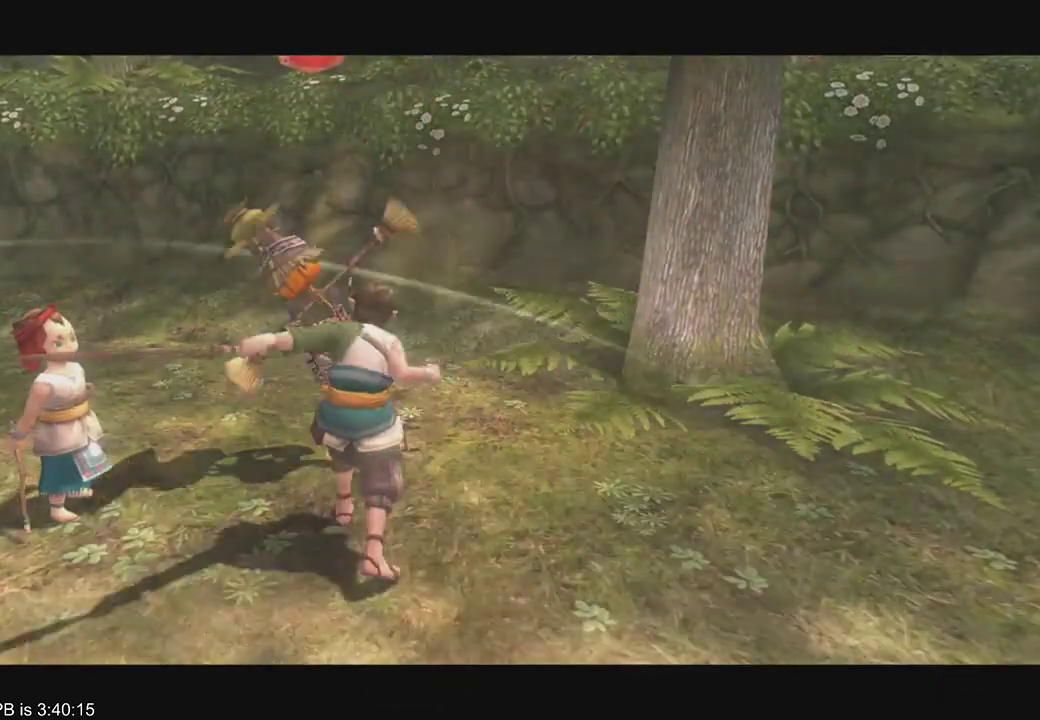
{"dt_ms": 500, "buttons": [], "left_stick": "center", "right_stick": "center", "events": []}
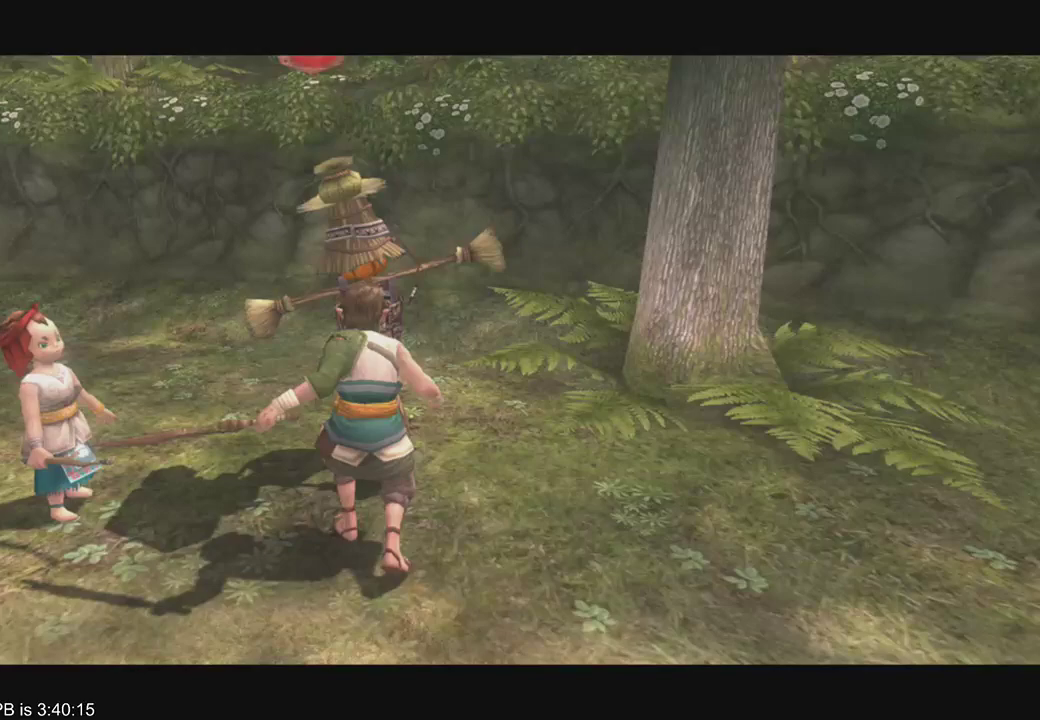
{"dt_ms": 500, "buttons": ["L2"], "left_stick": "center", "right_stick": "center", "events": [[333, "L2", "down"]]}
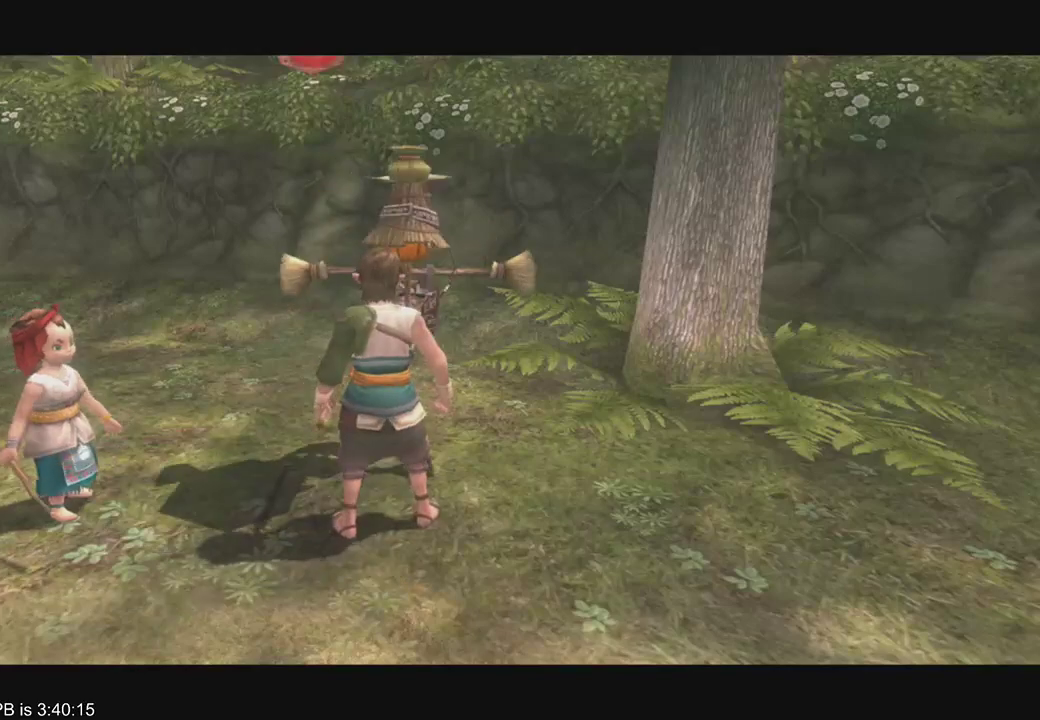
{"dt_ms": 500, "buttons": ["L2"], "left_stick": "center", "right_stick": "center", "events": []}
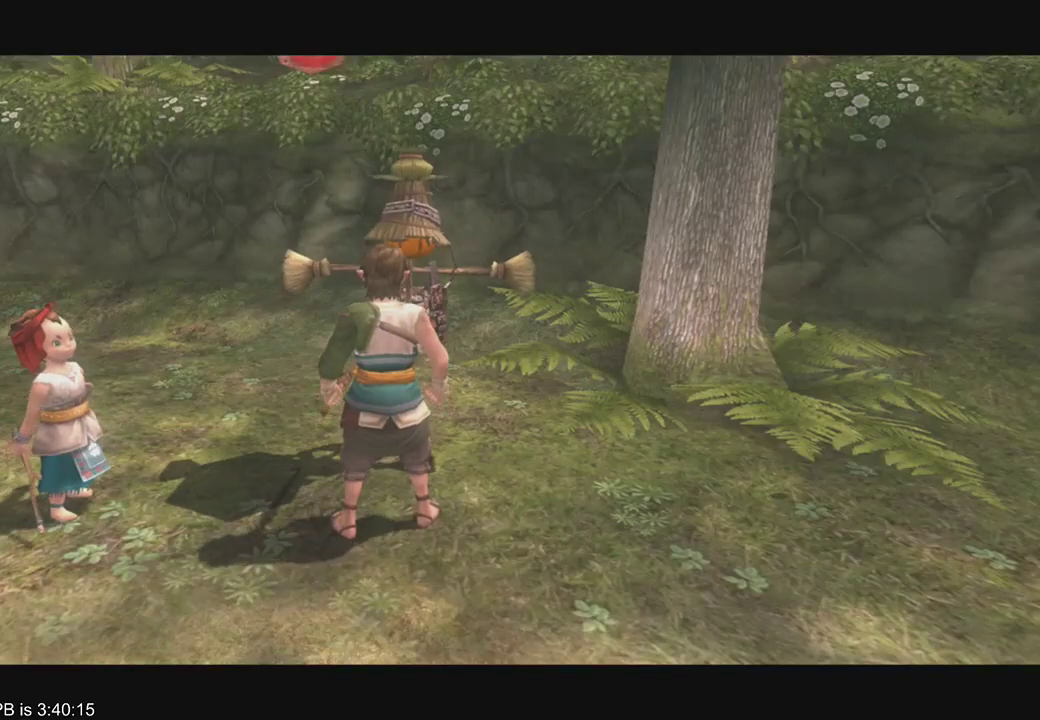
{"dt_ms": 500, "buttons": ["L2"], "left_stick": "center", "right_stick": "center", "events": [[133, "A", "down"], [167, "A", "up"], [267, "A", "down"], [300, "A", "up"]]}
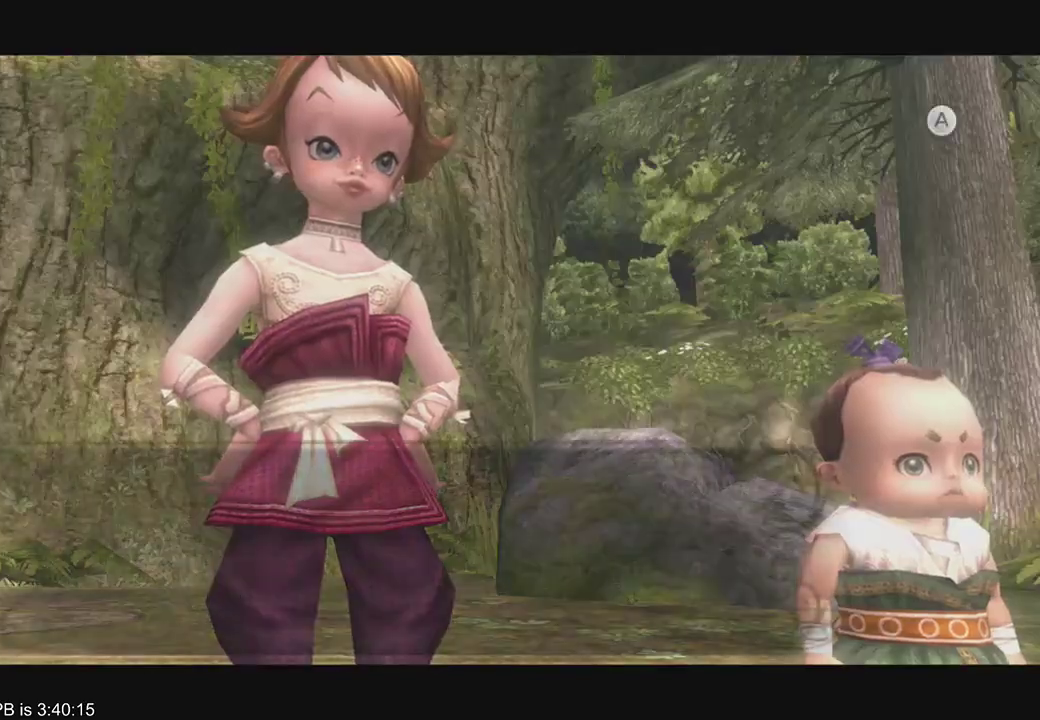
{"dt_ms": 500, "buttons": ["A", "L2"], "left_stick": "center", "right_stick": "center", "events": [[67, "A", "down"], [167, "A", "up"], [233, "A", "down"], [300, "A", "up"], [333, "A", "down"], [367, "A", "up"], [400, "A", "down"], [467, "A", "up"], [500, "A", "down"]]}
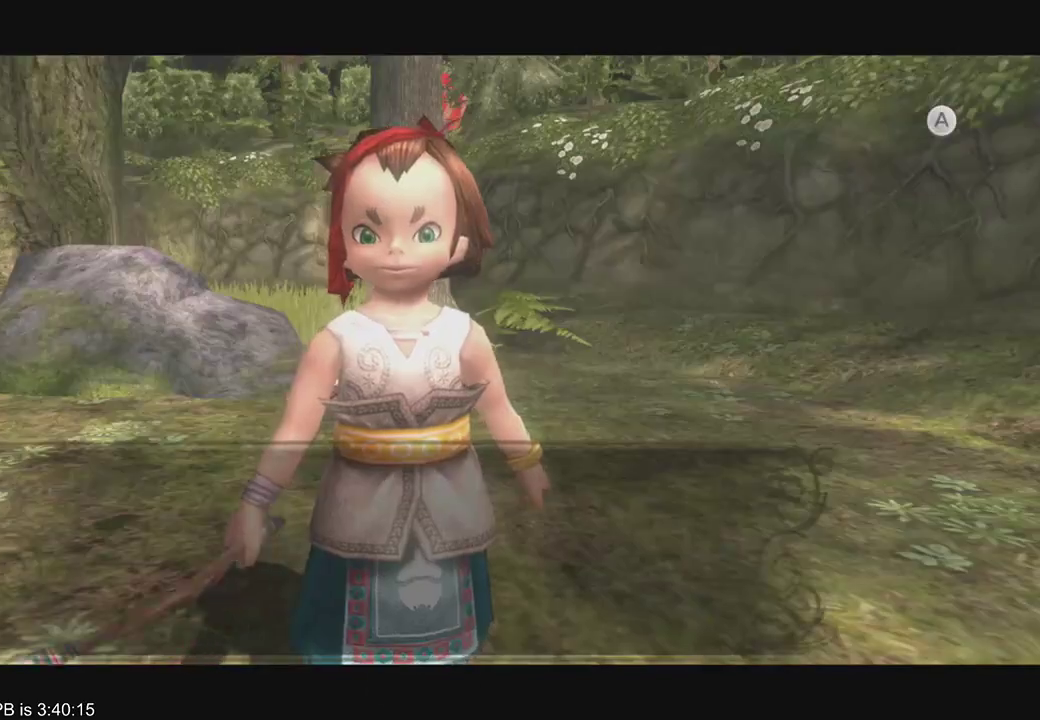
{"dt_ms": 1000, "buttons": [], "left_stick": "center", "right_stick": "center"}
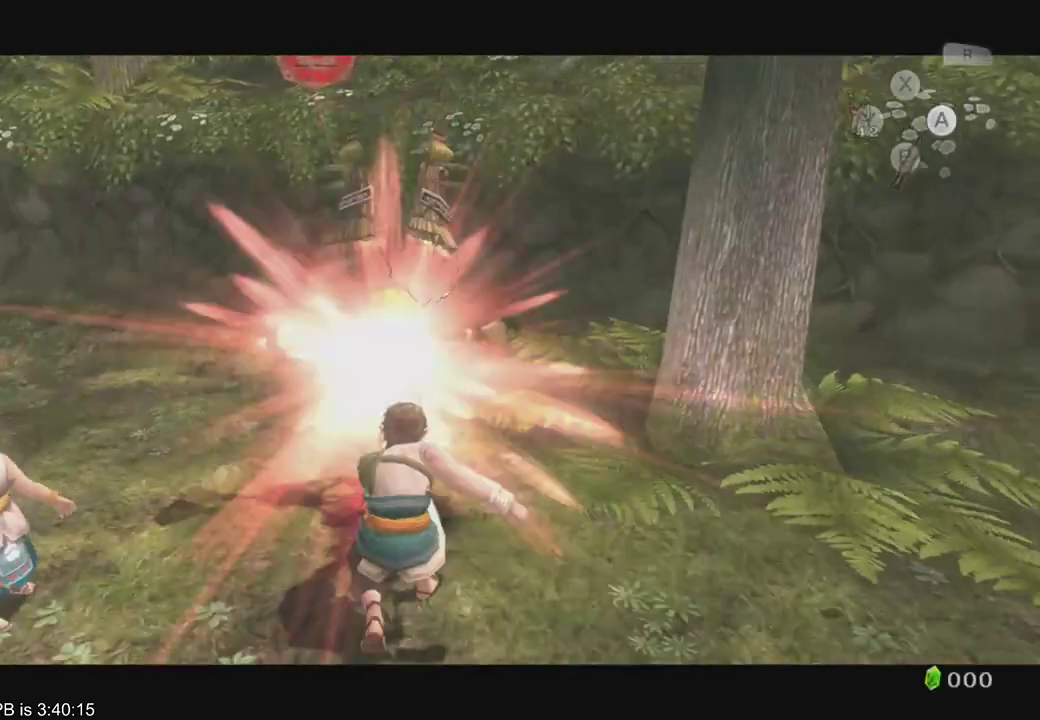
{"dt_ms": 500, "buttons": [], "left_stick": "center", "right_stick": "center", "events": []}
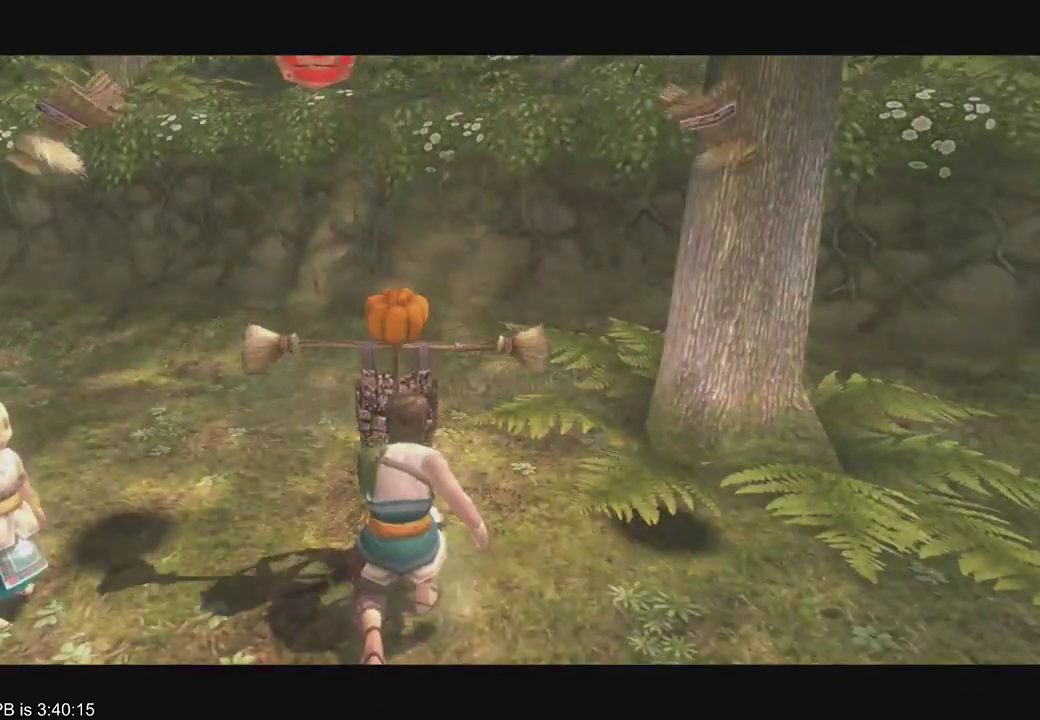
{"dt_ms": 500, "buttons": ["A"], "left_stick": "center", "right_stick": "center", "events": [[333, "A", "down"], [400, "A", "up"], [467, "A", "down"]]}
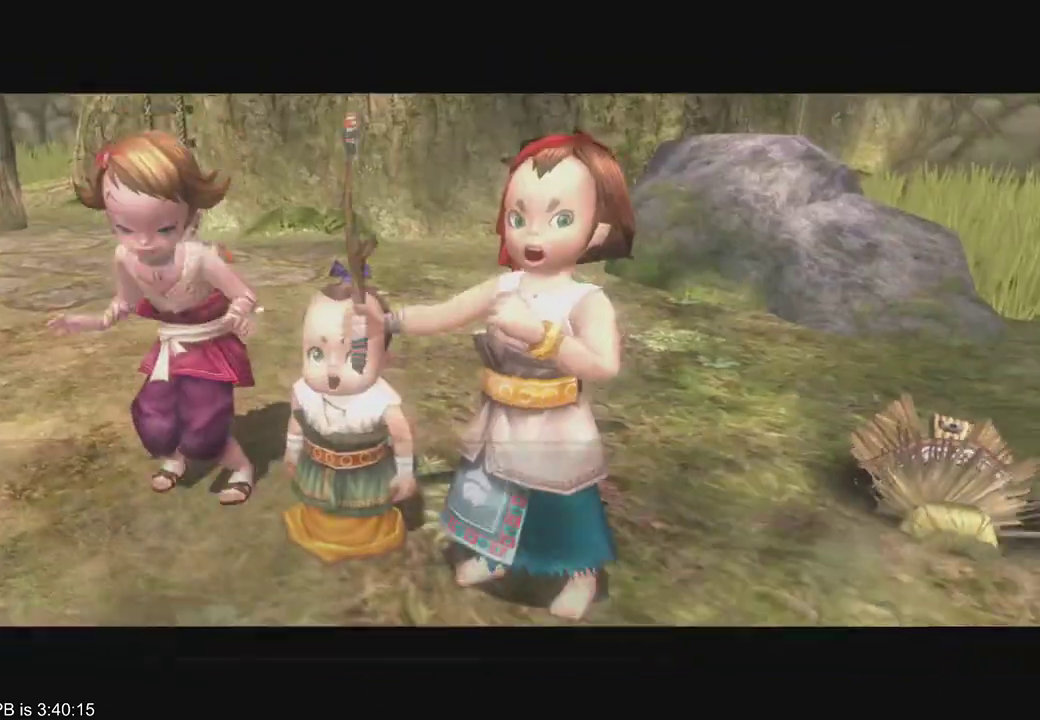
{"dt_ms": 500, "buttons": ["B"], "left_stick": "center", "right_stick": "center", "events": [[67, "A", "up"], [300, "B", "down"], [433, "B", "up"], [500, "B", "down"]]}
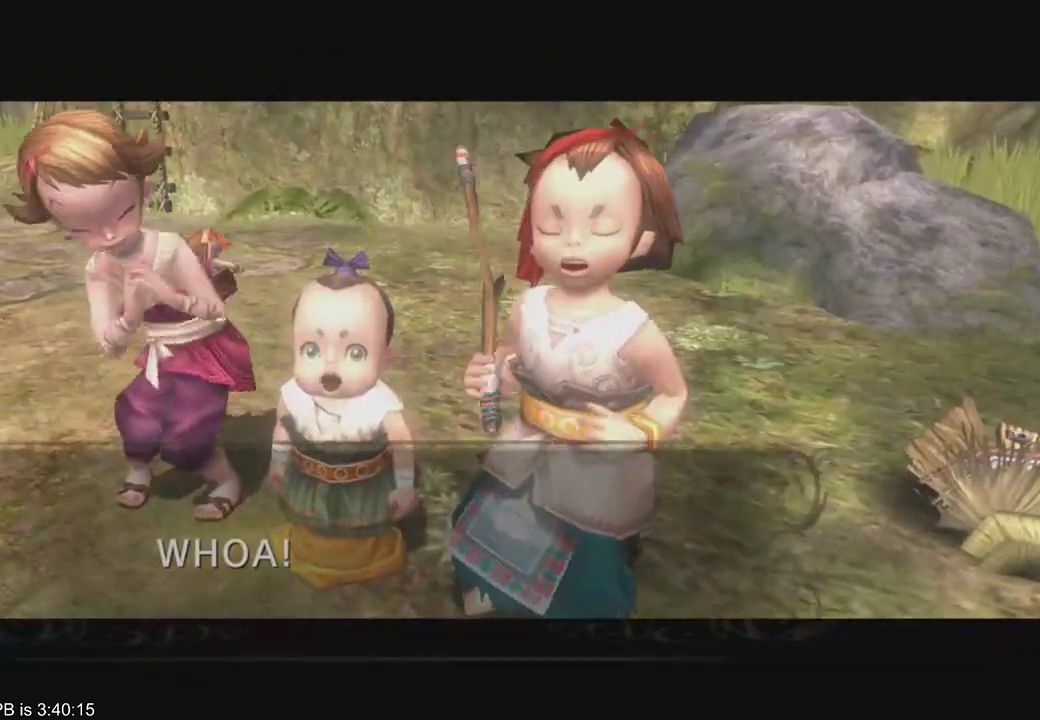
{"dt_ms": 500, "buttons": [], "left_stick": "center", "right_stick": "center", "events": [[100, "B", "up"]]}
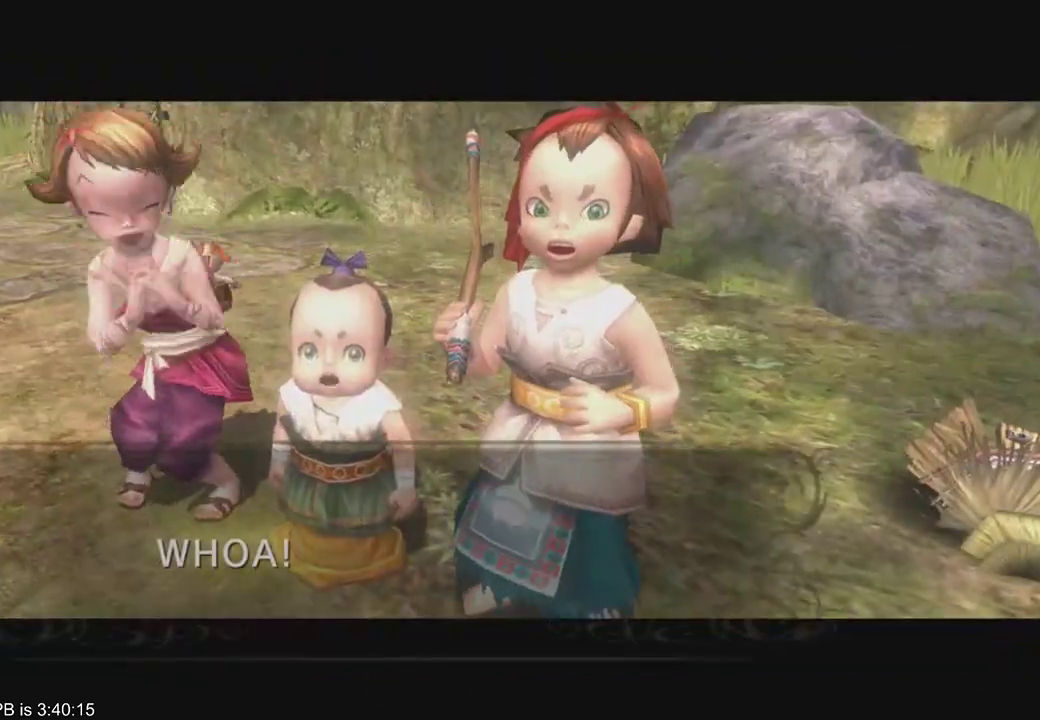
{"dt_ms": 500, "buttons": [], "left_stick": "center", "right_stick": "center", "events": [[100, "B", "down"], [167, "B", "up"], [267, "B", "down"], [333, "B", "up"]]}
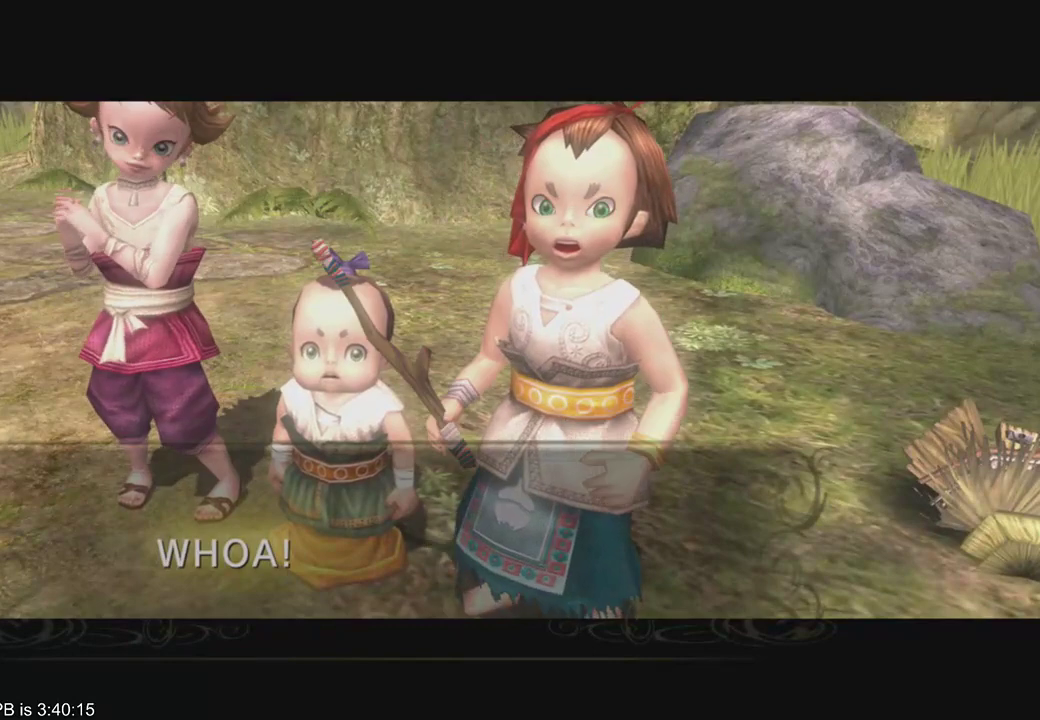
{"dt_ms": 500, "buttons": ["B"], "left_stick": "center", "right_stick": "center", "events": [[67, "B", "down"], [300, "B", "up"], [367, "B", "down"]]}
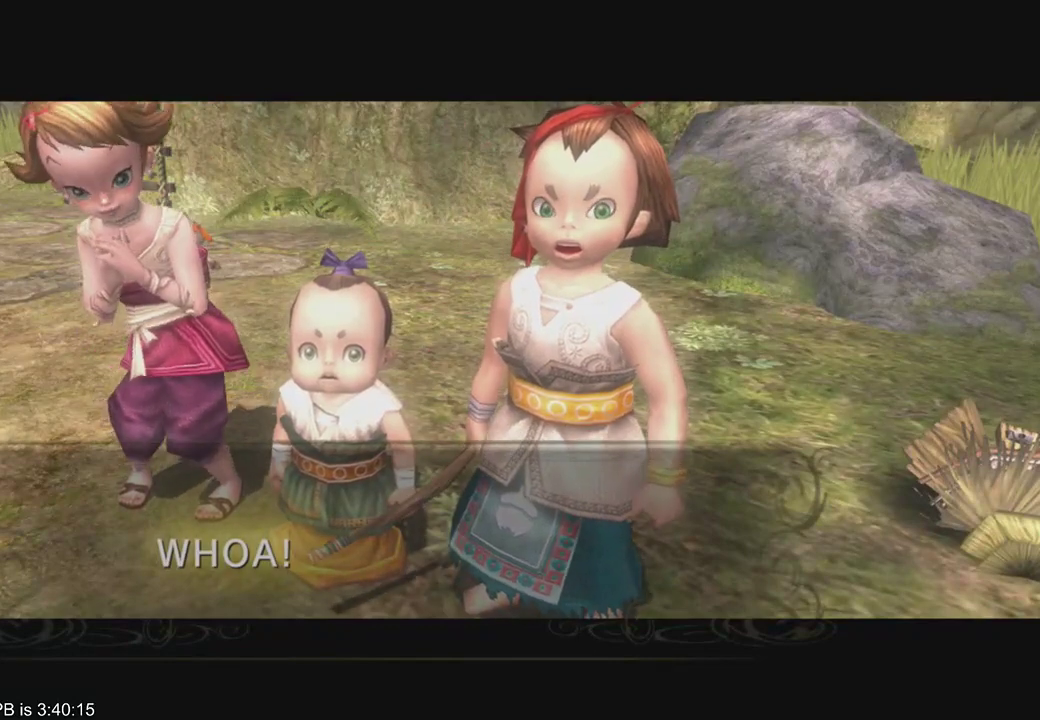
{"dt_ms": 500, "buttons": [], "left_stick": "center", "right_stick": "center", "events": [[267, "B", "up"], [367, "B", "down"], [467, "B", "up"]]}
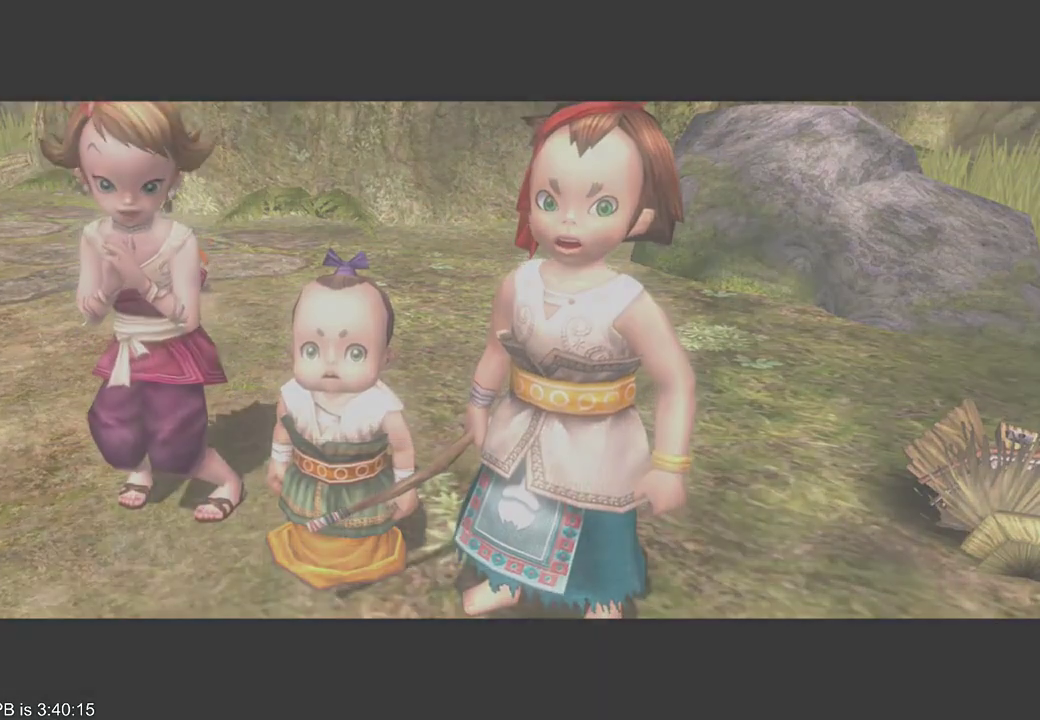
{"dt_ms": 500, "buttons": [], "left_stick": "center", "right_stick": "center"}
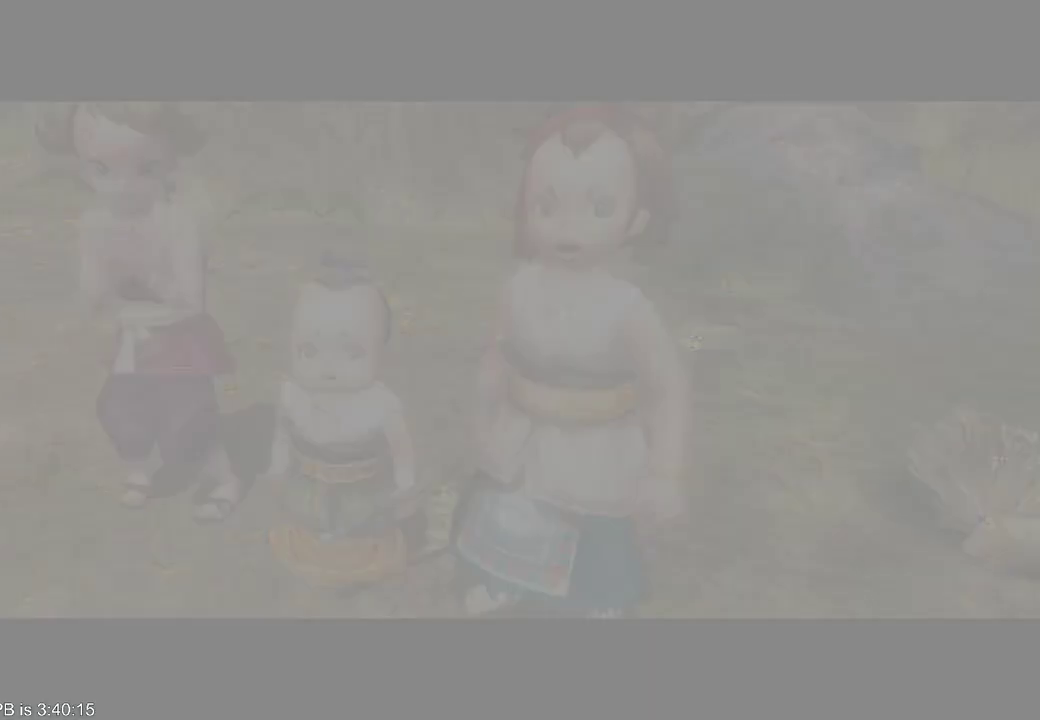
{"dt_ms": 500, "buttons": [], "left_stick": "center", "right_stick": "center", "events": []}
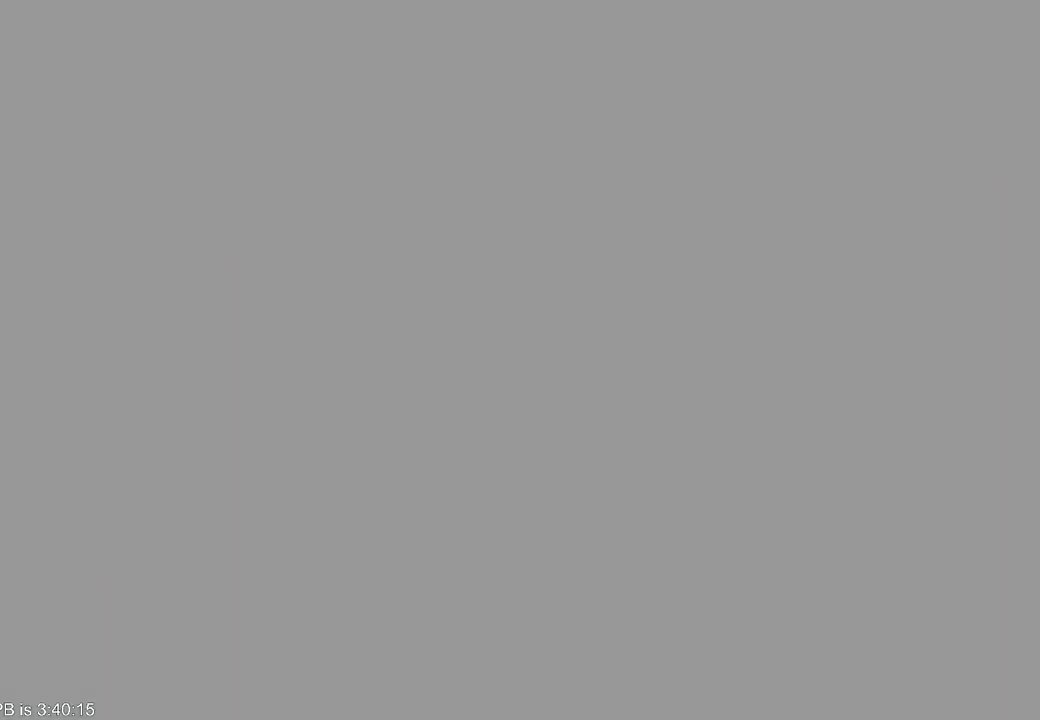
{"dt_ms": 500, "buttons": [], "left_stick": "center", "right_stick": "center", "events": []}
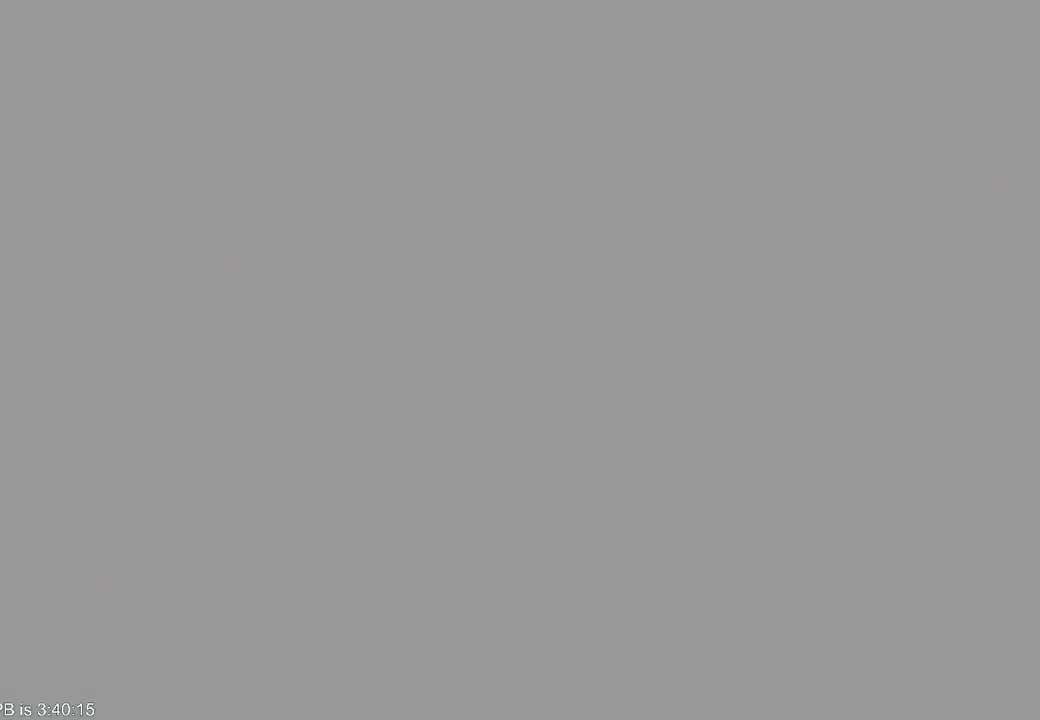
{"dt_ms": 500, "buttons": [], "left_stick": "center", "right_stick": "center", "events": []}